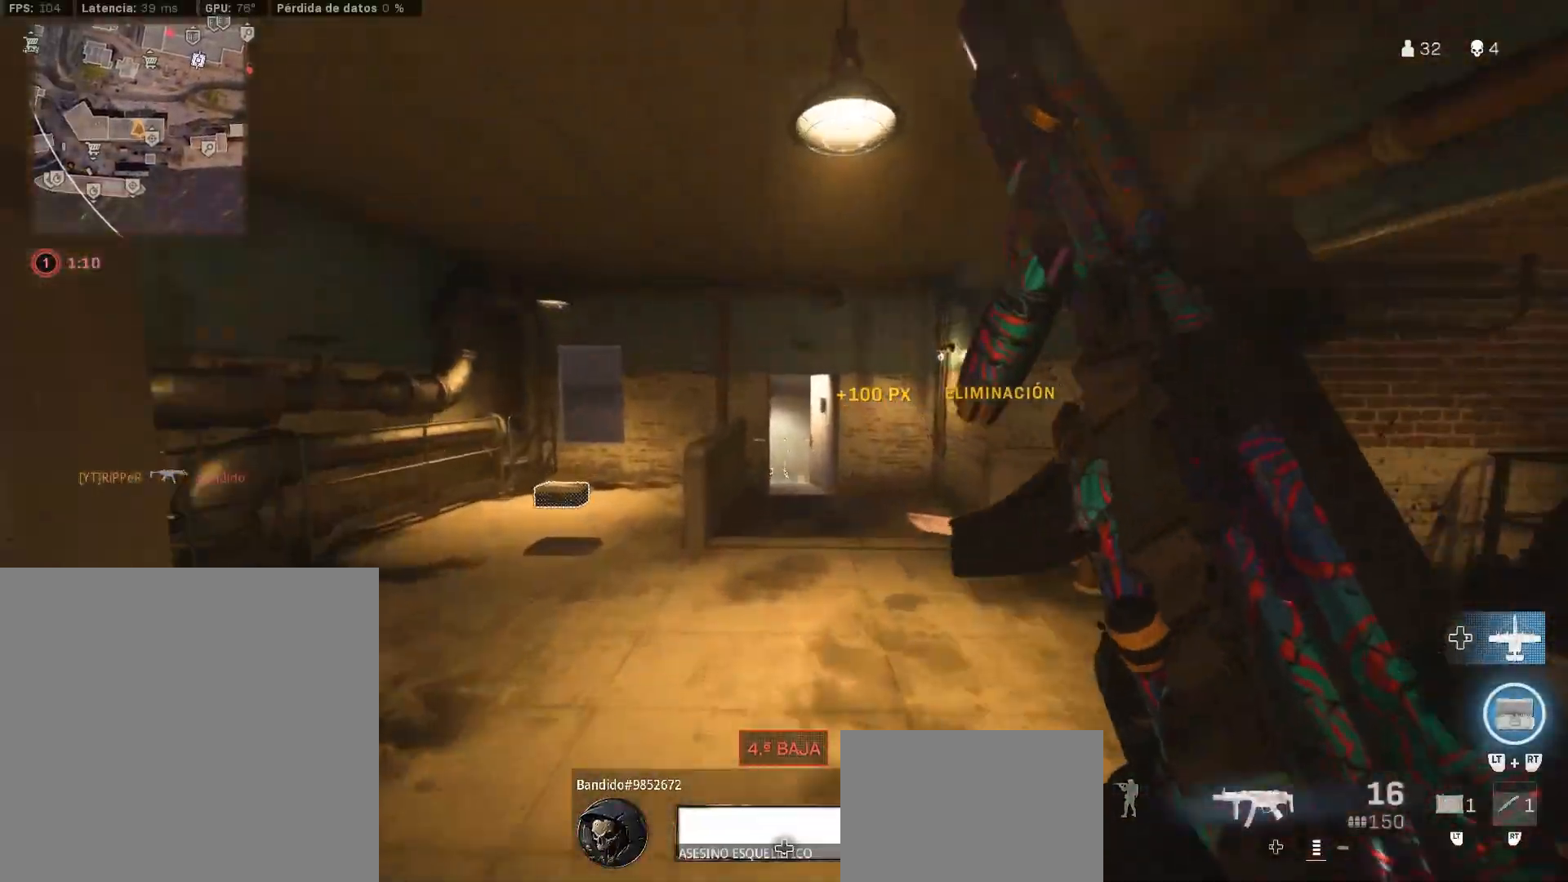
Gameplay with a controller (PlayStation layout); each line is a JSON object with the inputs held at the frame after it. "events" lists button and stick changes between this image and that frame as [ms after this image, input, new state], when the widget could be followed in between. Not read: R2.
{"buttons": [], "left_stick": "up", "right_stick": "center", "events": [[117, "CROSS", "up"], [200, "CIRCLE", "down"], [333, "CIRCLE", "up"]]}
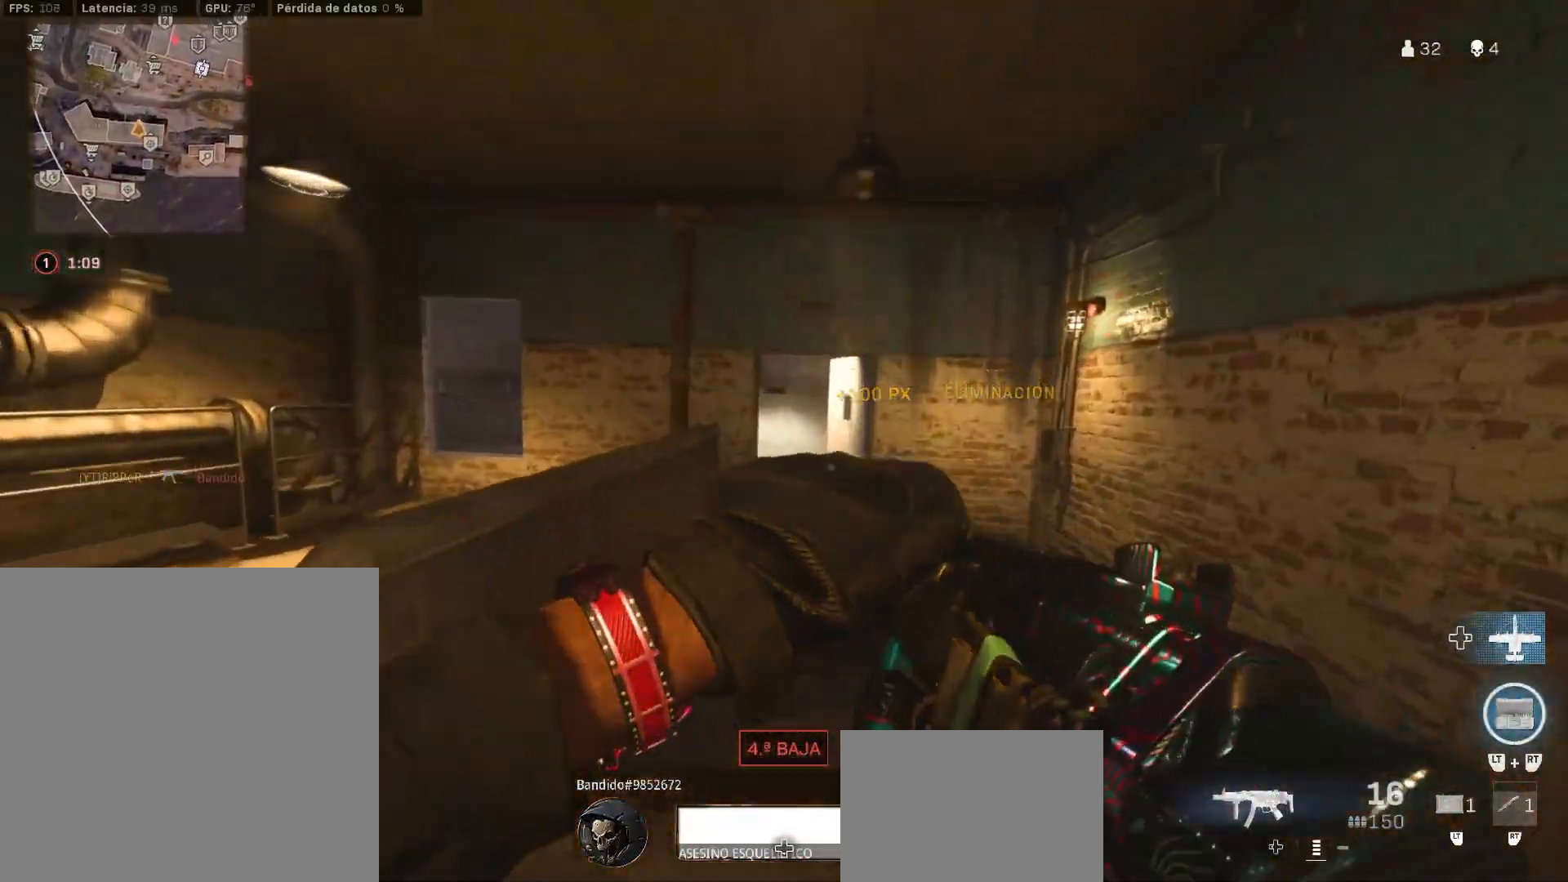
{"buttons": [], "left_stick": "up", "right_stick": "center", "events": [[217, "CROSS", "down"], [367, "CROSS", "up"]]}
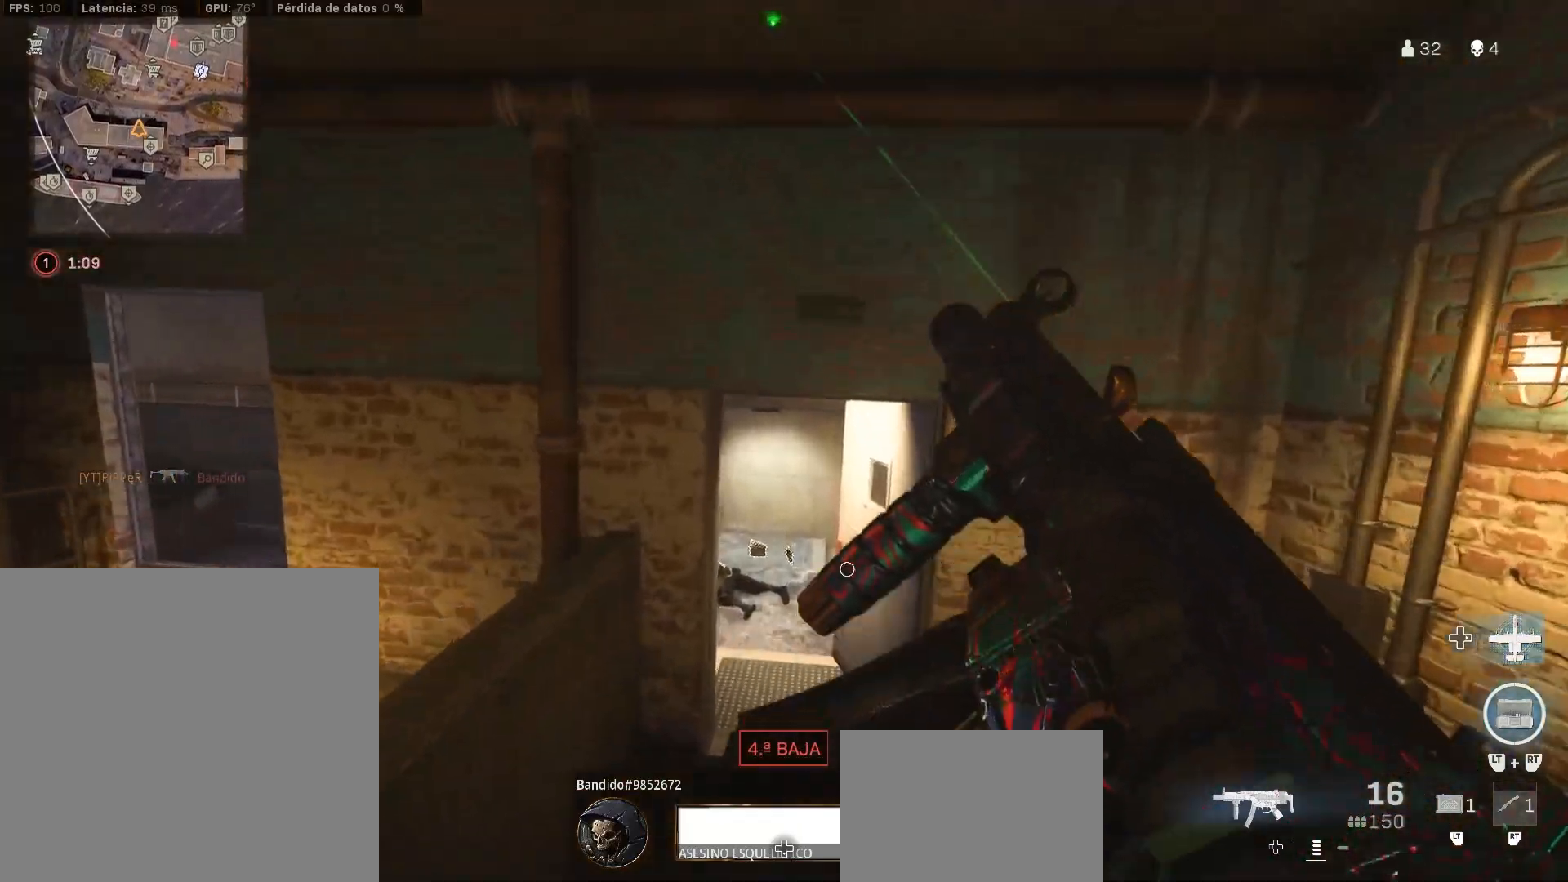
{"buttons": [], "left_stick": "up", "right_stick": "down-left", "events": [[500, "right_stick", "down-left"]]}
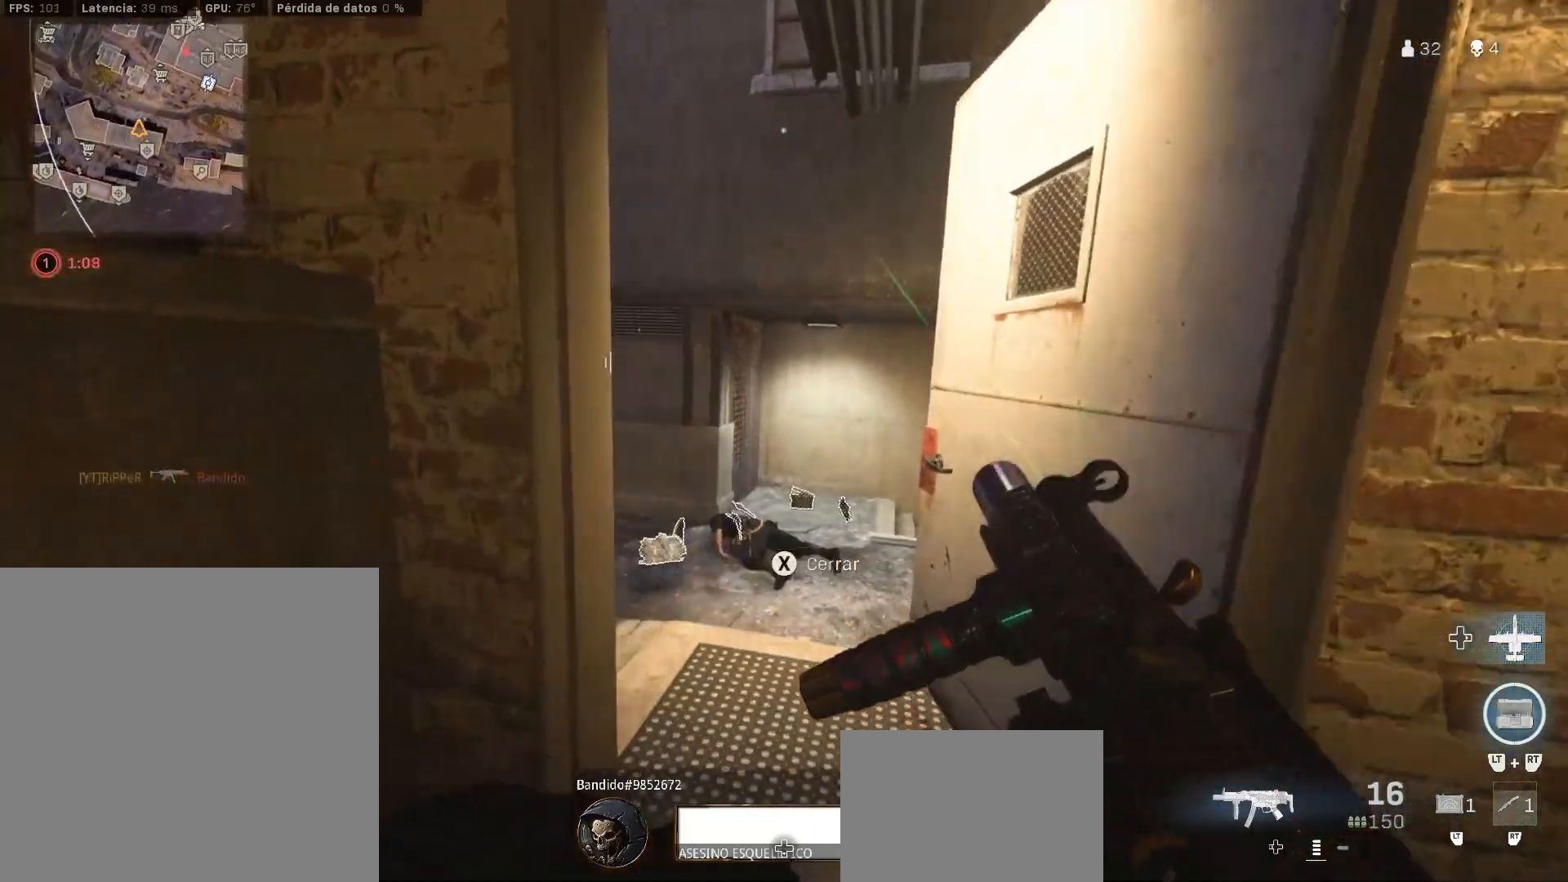
{"buttons": [], "left_stick": "up", "right_stick": "center", "events": [[183, "right_stick", "center"], [317, "right_stick", "down-right"], [450, "right_stick", "center"]]}
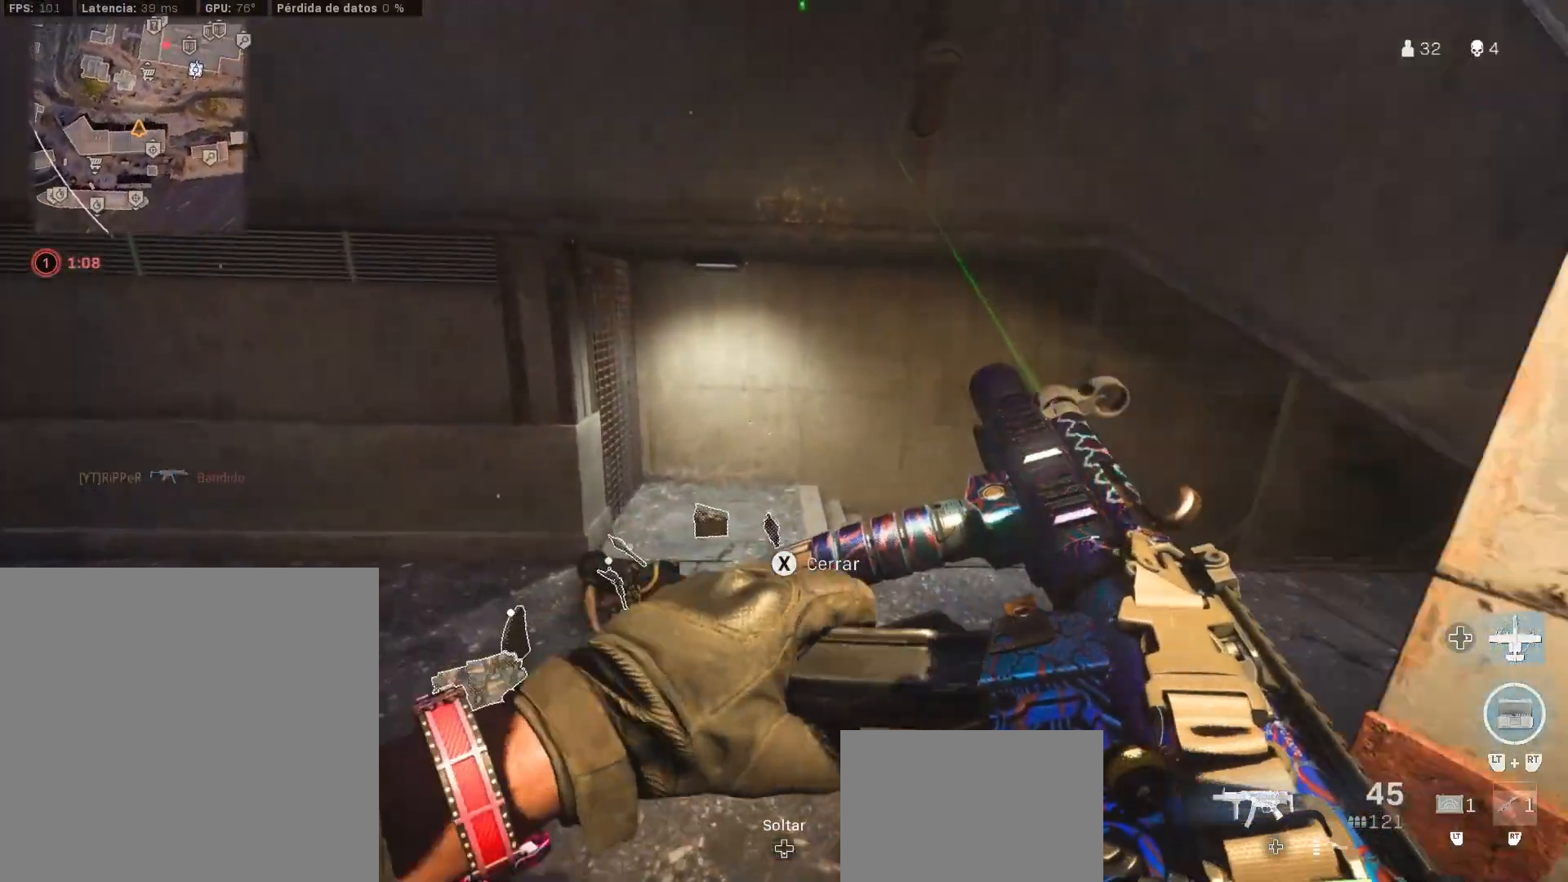
{"buttons": [], "left_stick": "up", "right_stick": "right", "events": [[183, "L3", "down"], [283, "L3", "up"], [400, "L3", "down"], [433, "right_stick", "right"], [500, "L3", "up"]]}
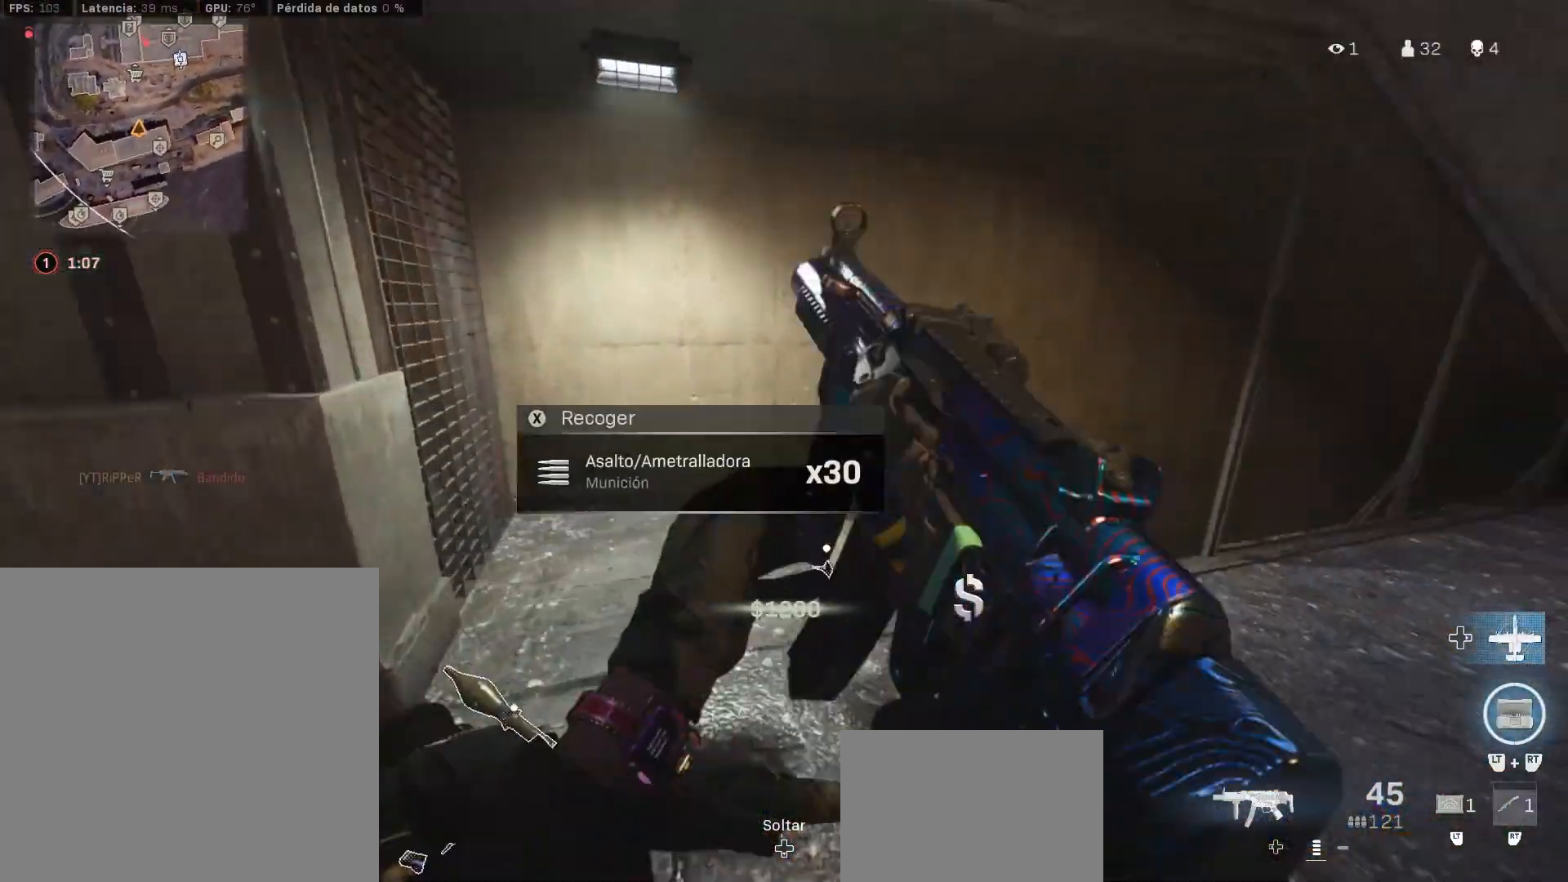
{"buttons": ["L3"], "left_stick": "up", "right_stick": "center", "events": [[100, "right_stick", "up-right"], [167, "left_stick", "up-right"], [217, "right_stick", "center"], [317, "L3", "down"], [333, "left_stick", "up"], [400, "L3", "up"], [500, "L3", "down"]]}
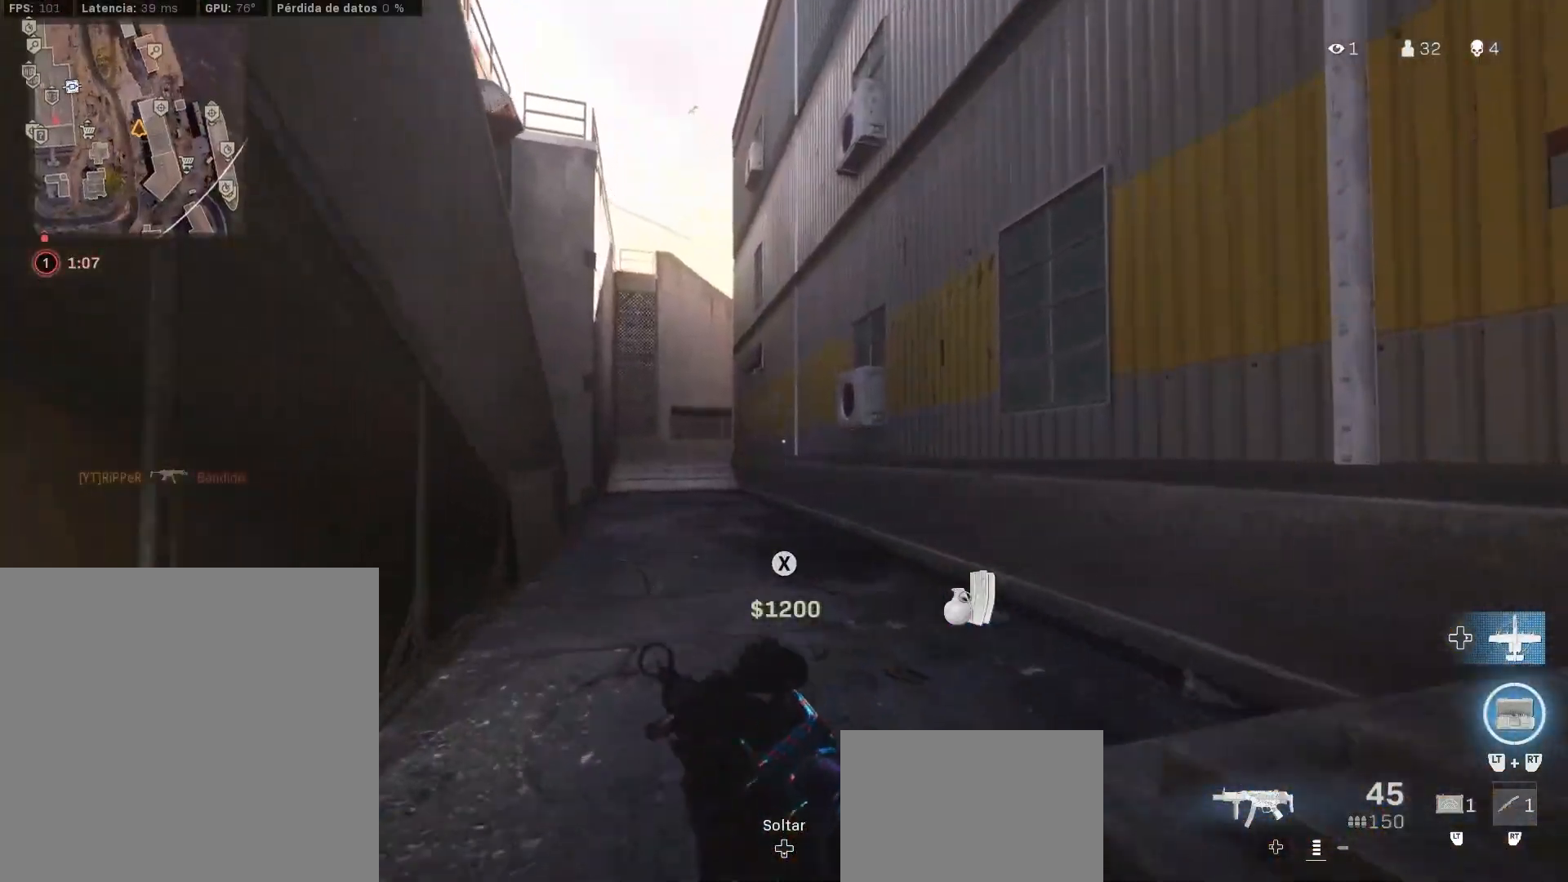
{"buttons": ["CIRCLE"], "left_stick": "up-right", "right_stick": "up-left", "events": [[183, "L3", "up"], [183, "left_stick", "up-right"], [267, "CIRCLE", "down"], [333, "CIRCLE", "up"], [433, "CIRCLE", "down"], [433, "right_stick", "up-left"]]}
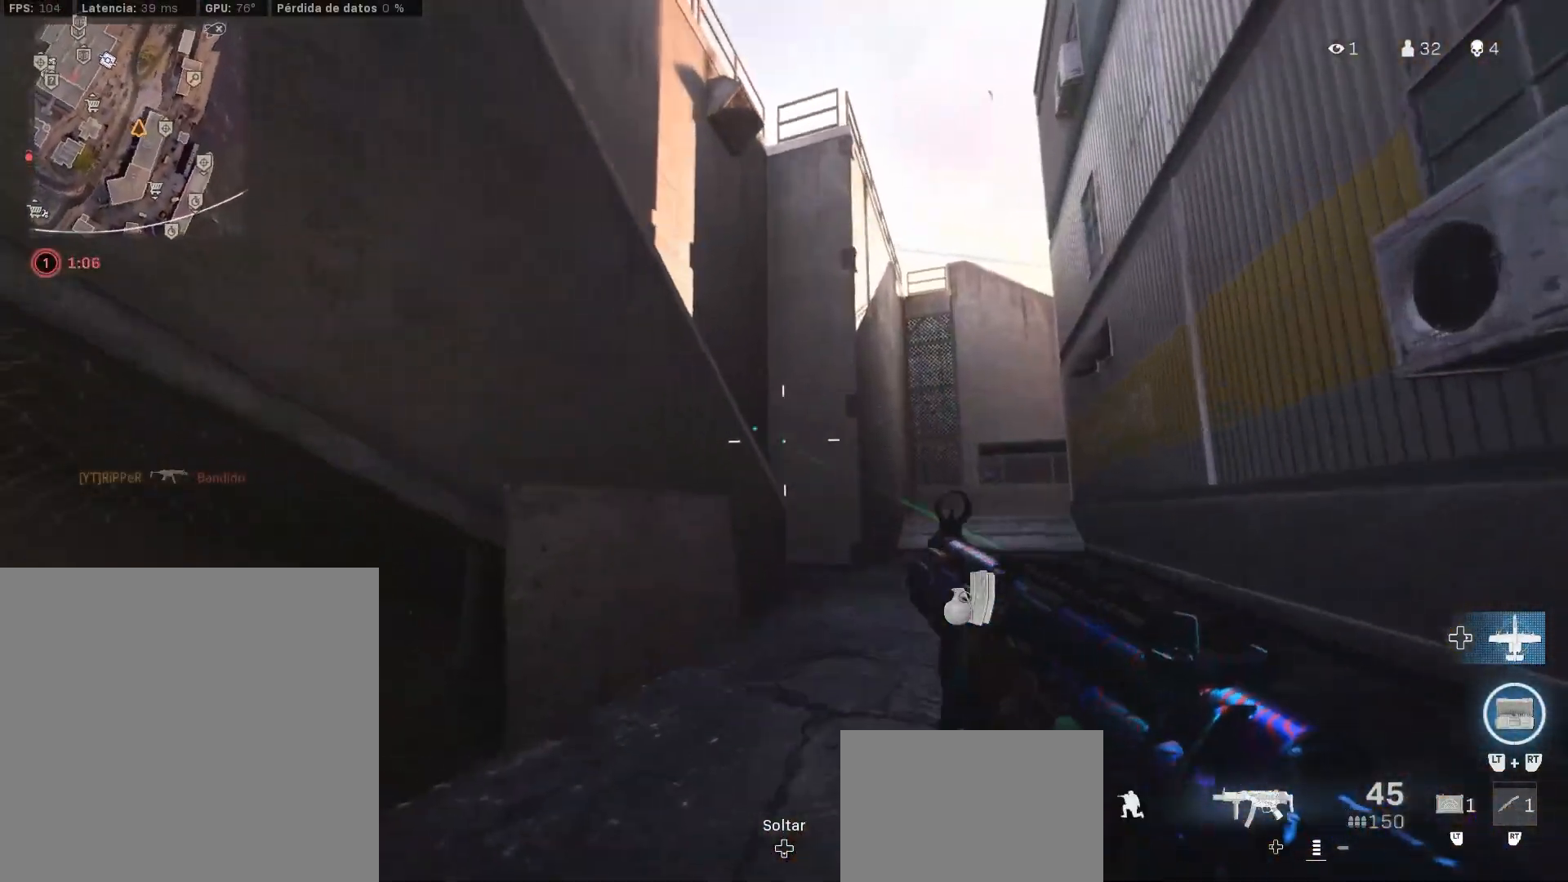
{"buttons": ["CROSS"], "left_stick": "up", "right_stick": "center", "events": [[33, "CIRCLE", "up"], [67, "right_stick", "center"], [133, "L3", "down"], [150, "left_stick", "up"], [267, "L3", "up"], [317, "L3", "down"], [333, "right_stick", "left"], [433, "CROSS", "down"], [433, "L3", "up"], [483, "right_stick", "center"]]}
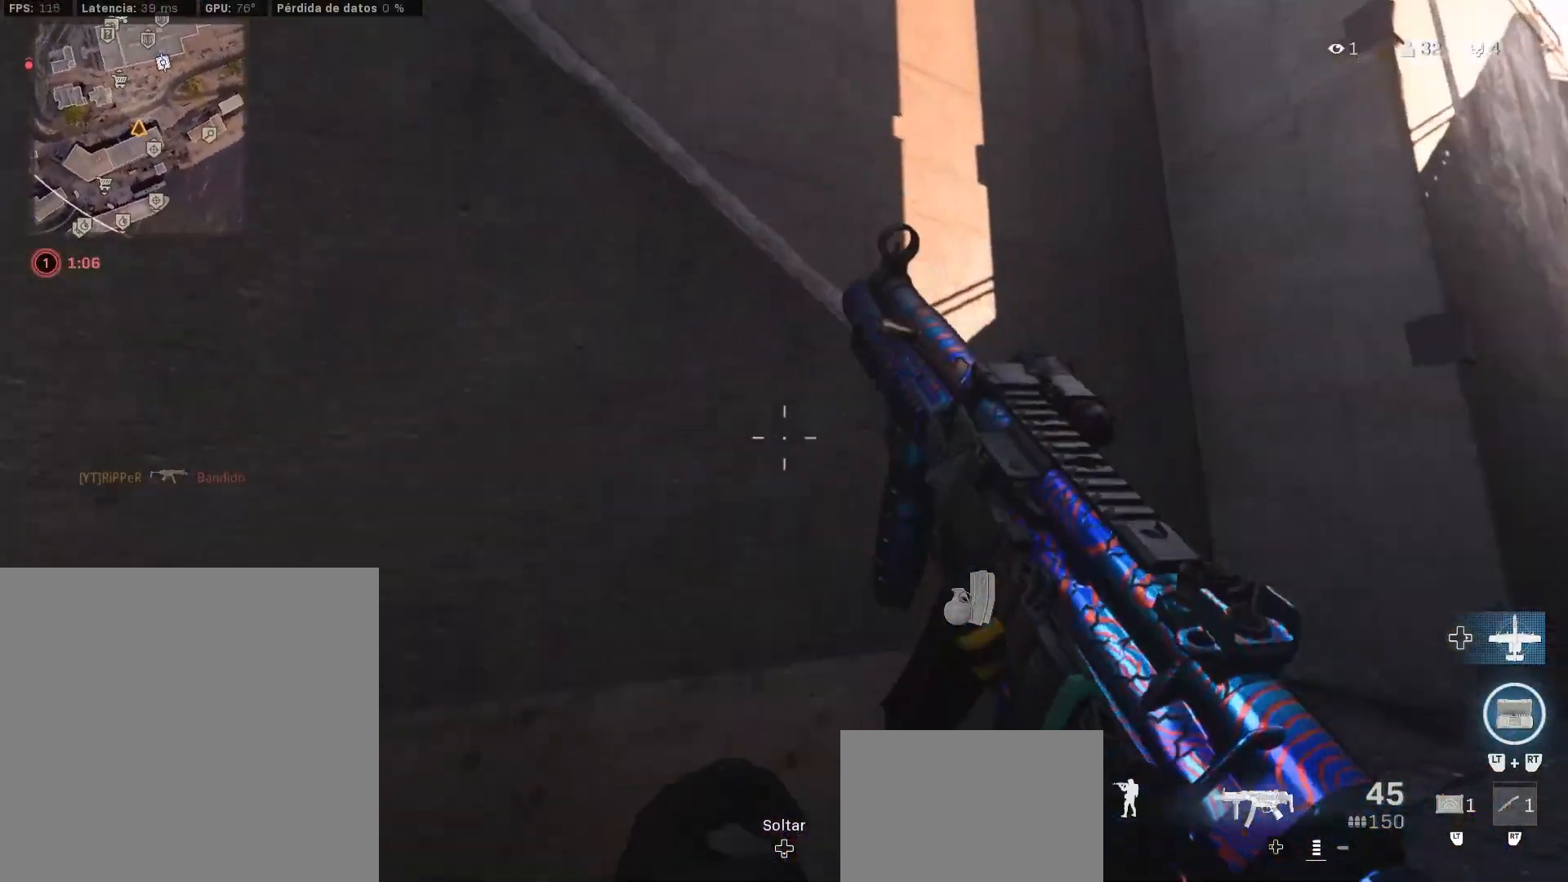
{"buttons": [], "left_stick": "center", "right_stick": "left", "events": [[33, "CROSS", "up"], [83, "right_stick", "left"], [100, "CROSS", "down"], [183, "CROSS", "up"], [250, "CROSS", "down"], [383, "CROSS", "up"], [467, "left_stick", "center"]]}
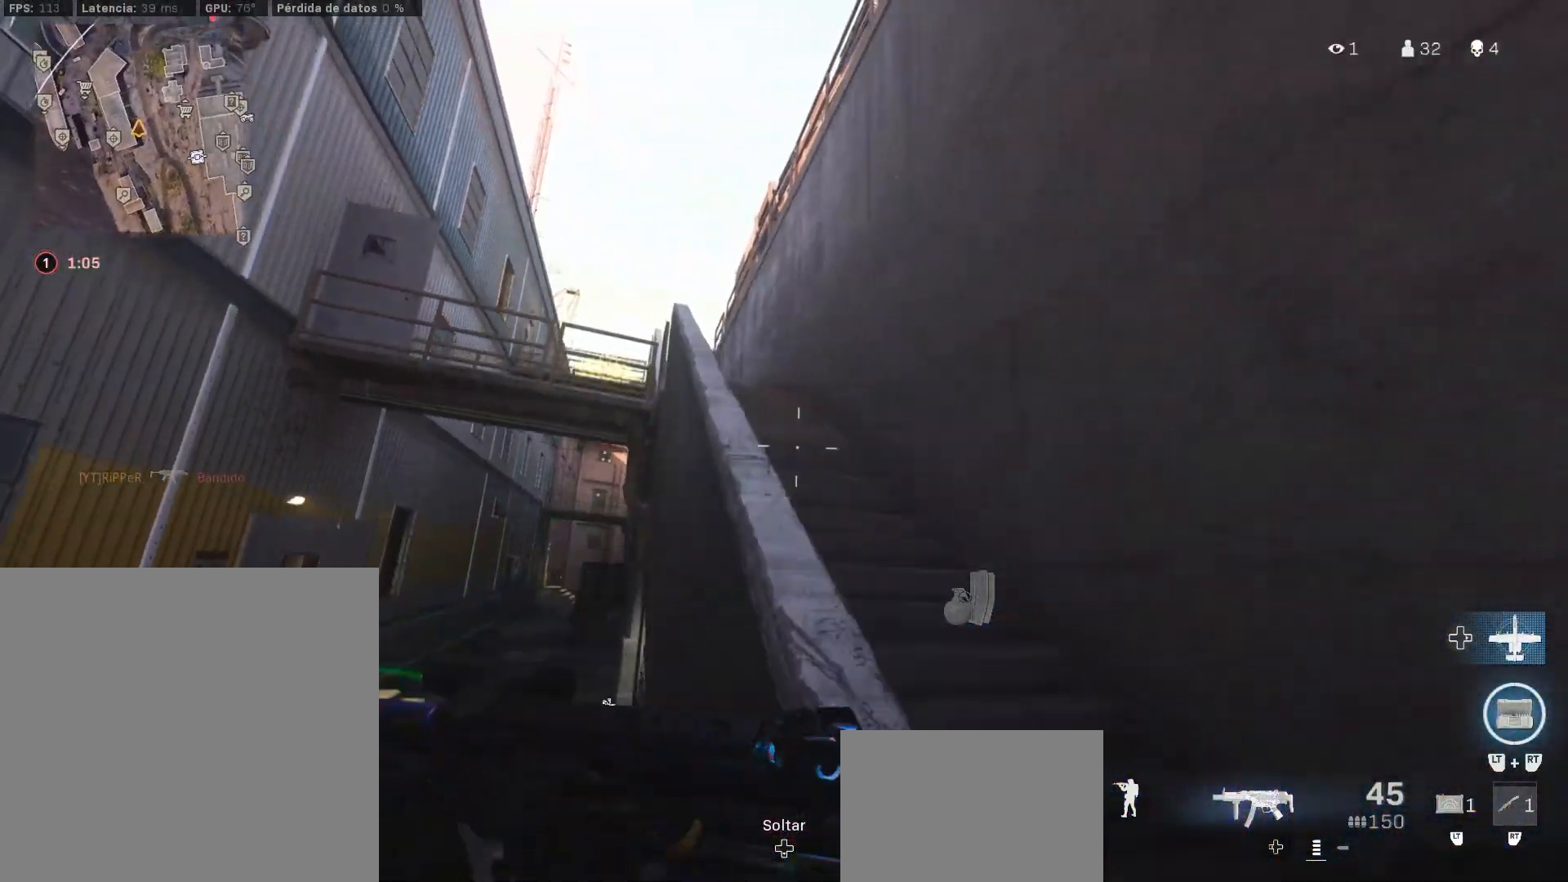
{"buttons": [], "left_stick": "up", "right_stick": "center", "events": [[150, "left_stick", "up-left"], [217, "right_stick", "center"], [233, "left_stick", "up"]]}
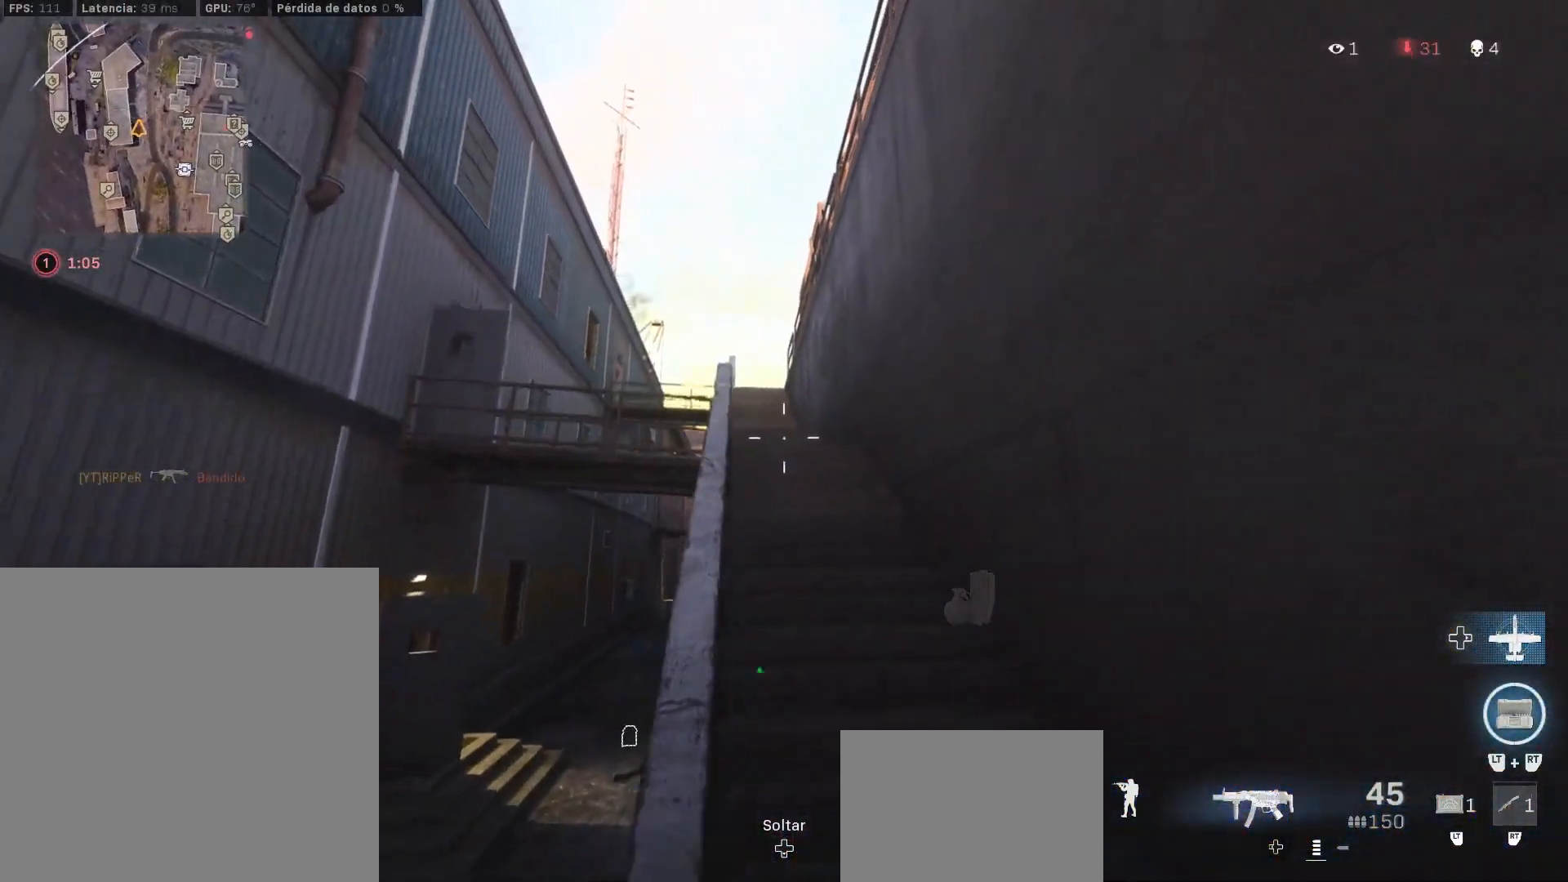
{"buttons": ["L3"], "left_stick": "up", "right_stick": "center", "events": [[83, "L3", "down"], [183, "L3", "up"], [267, "L3", "down"], [350, "L3", "up"], [450, "L3", "down"]]}
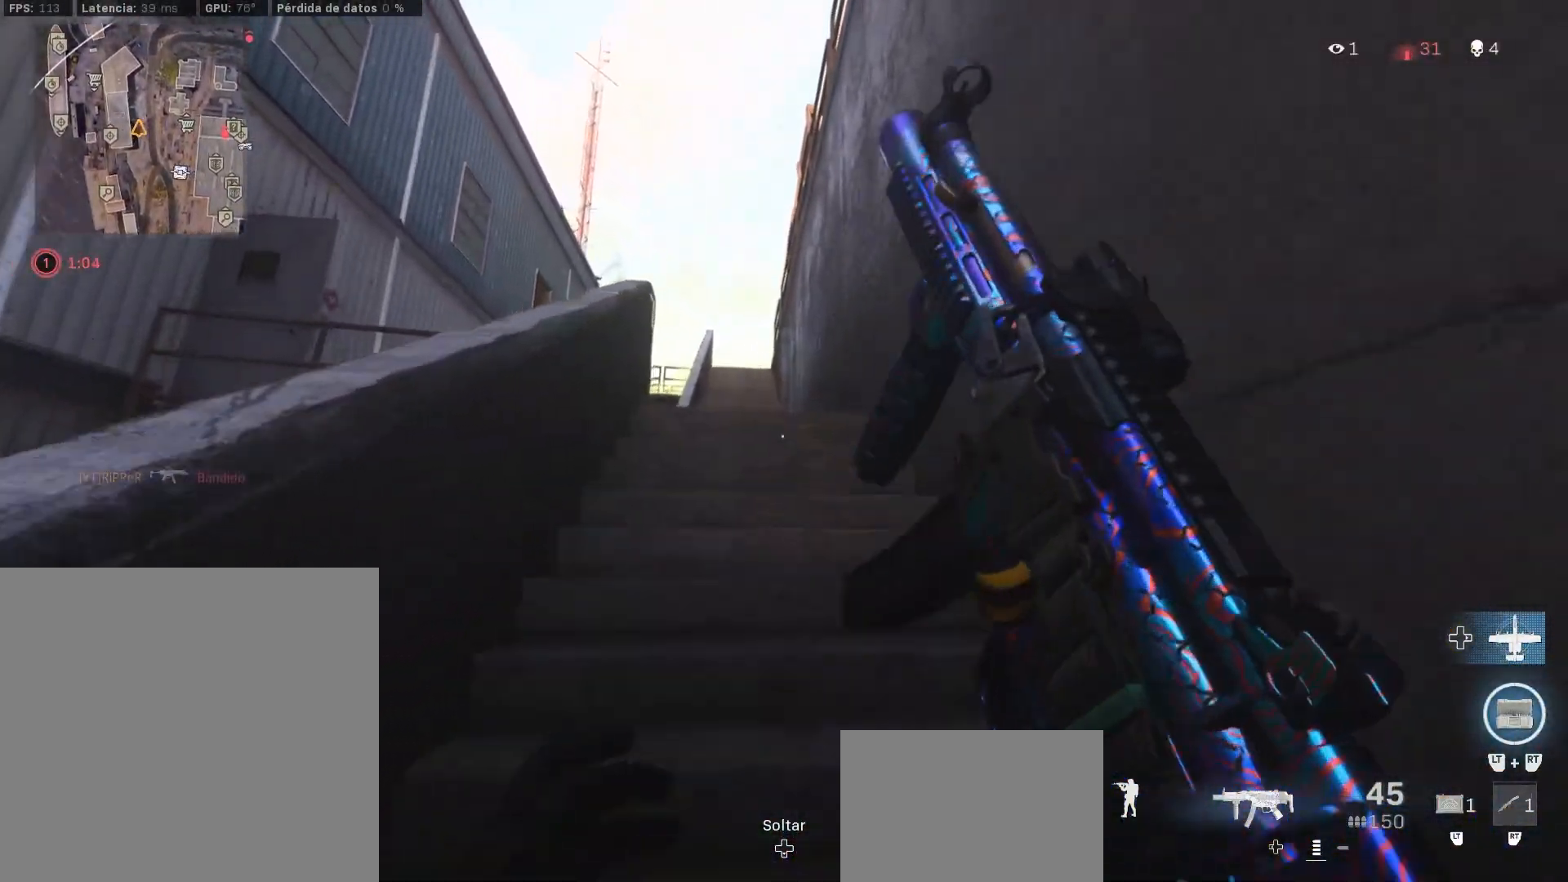
{"buttons": [], "left_stick": "up", "right_stick": "center", "events": [[50, "L3", "up"]]}
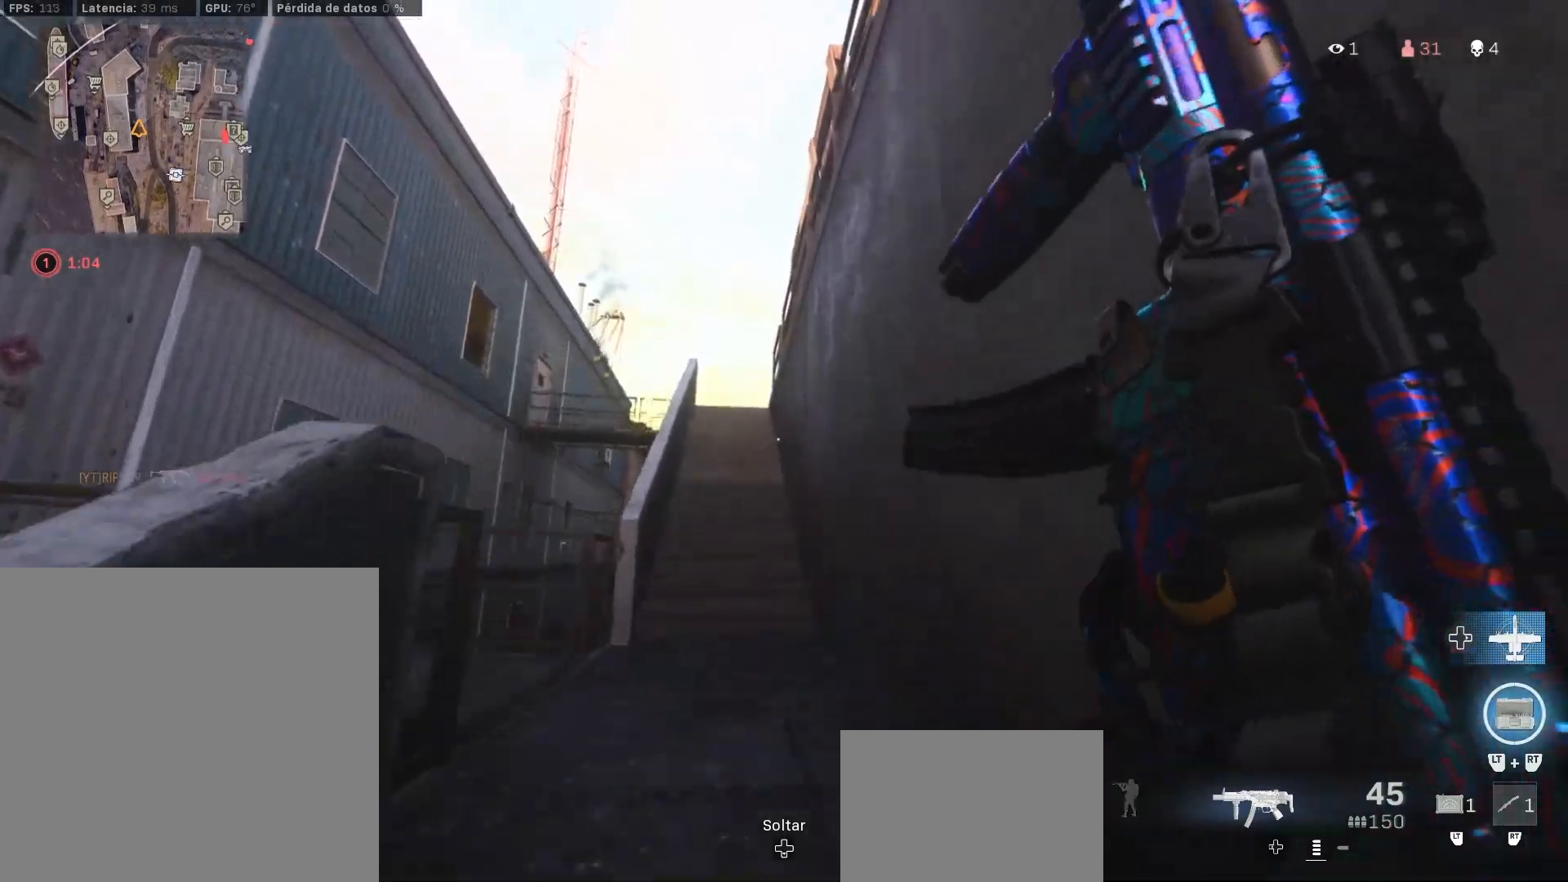
{"buttons": [], "left_stick": "up", "right_stick": "center", "events": []}
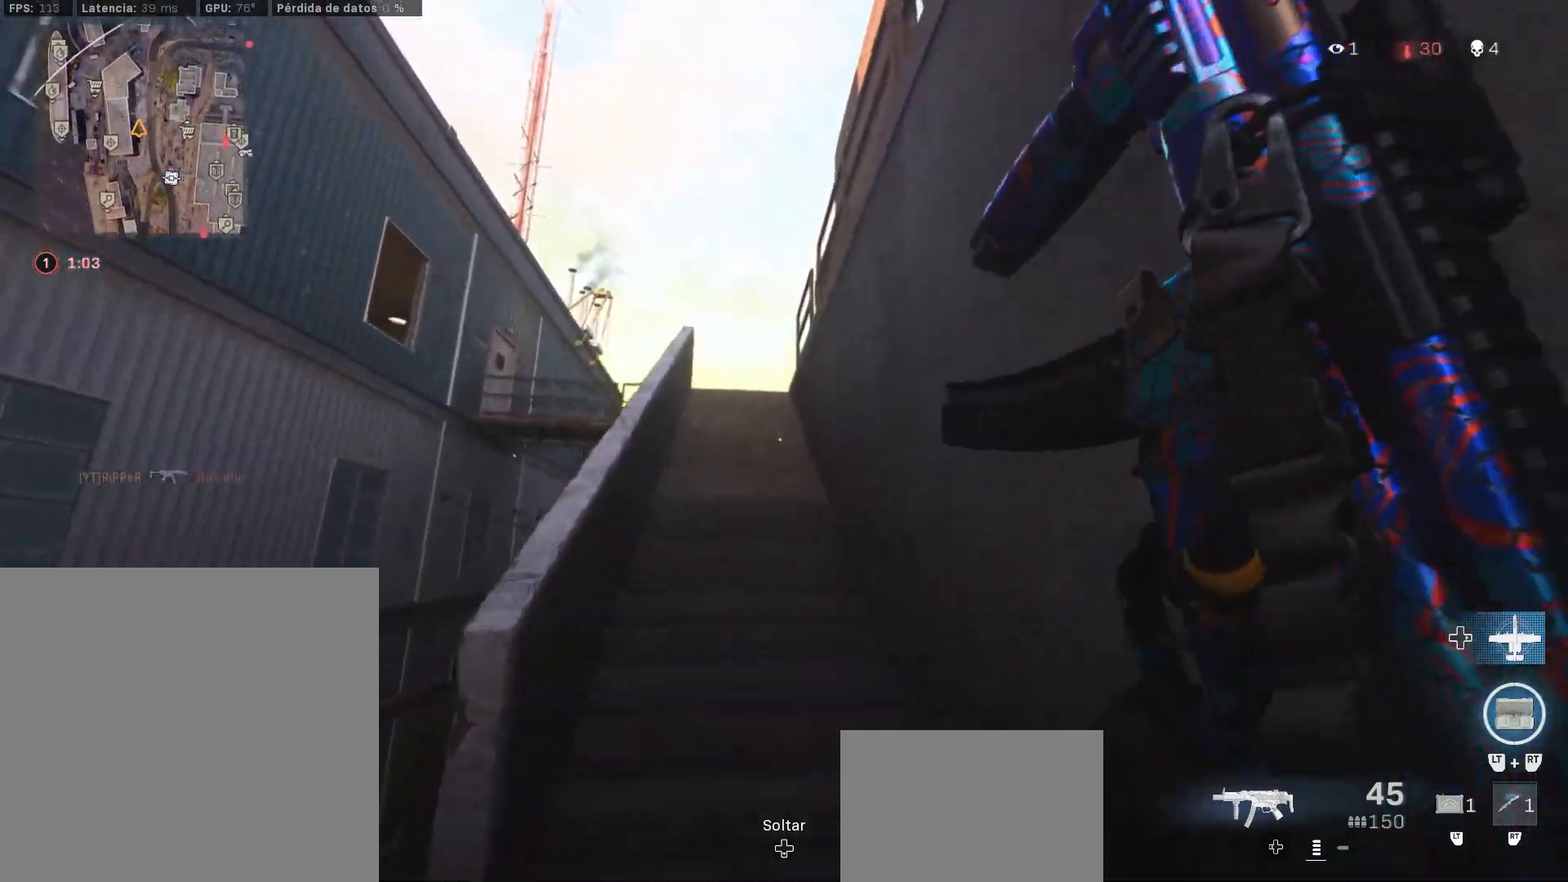
{"buttons": [], "left_stick": "up", "right_stick": "center", "events": []}
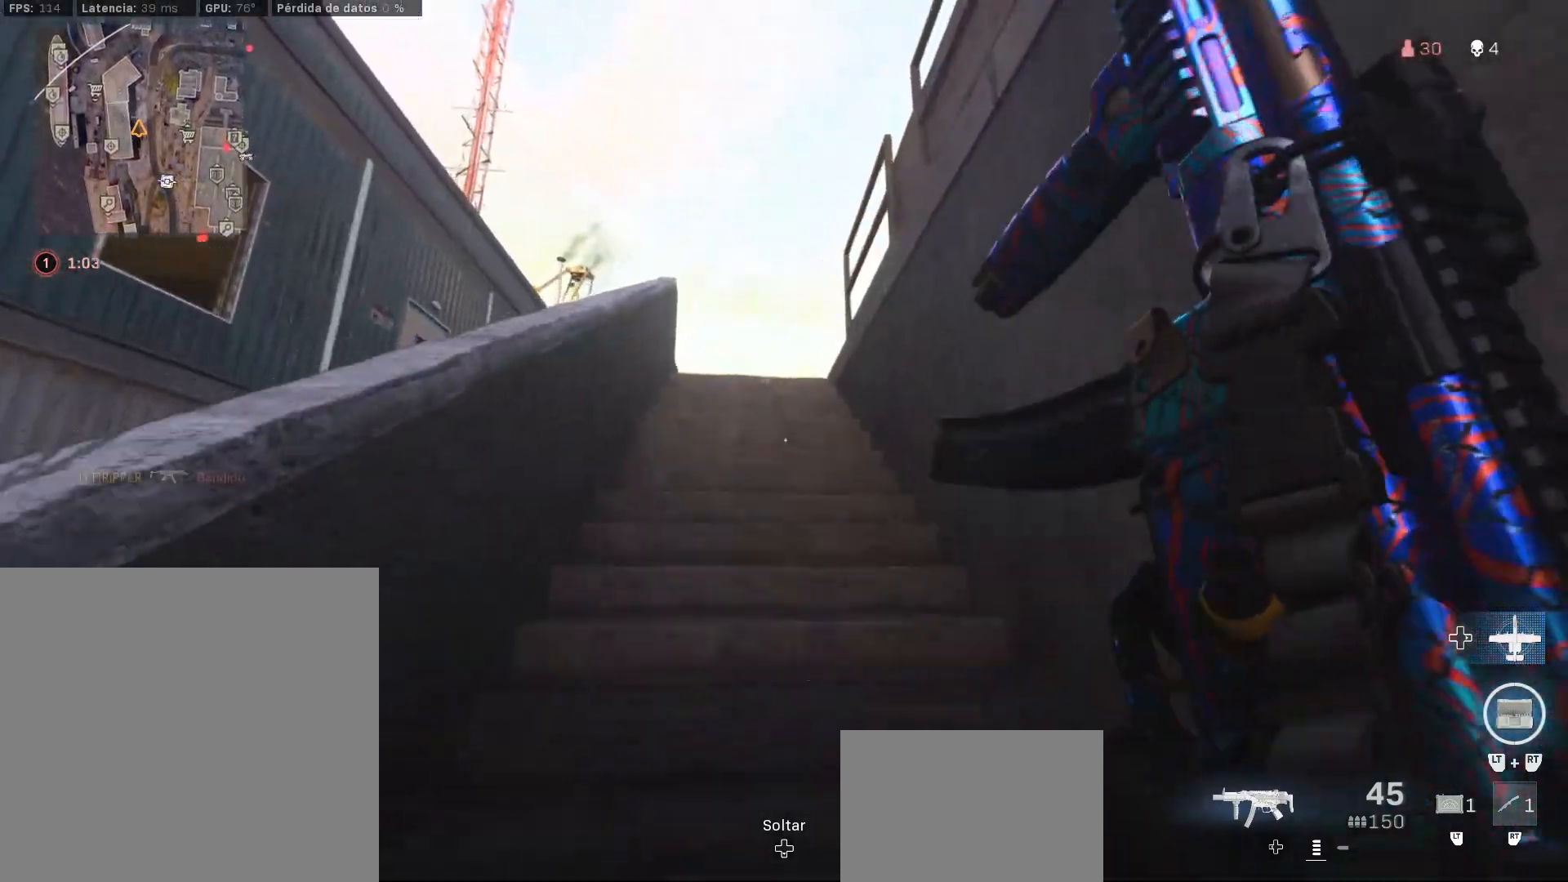
{"buttons": [], "left_stick": "down-right", "right_stick": "center", "events": [[200, "left_stick", "left"], [200, "right_stick", "left"], [267, "left_stick", "down"], [333, "left_stick", "down-right"], [483, "right_stick", "center"]]}
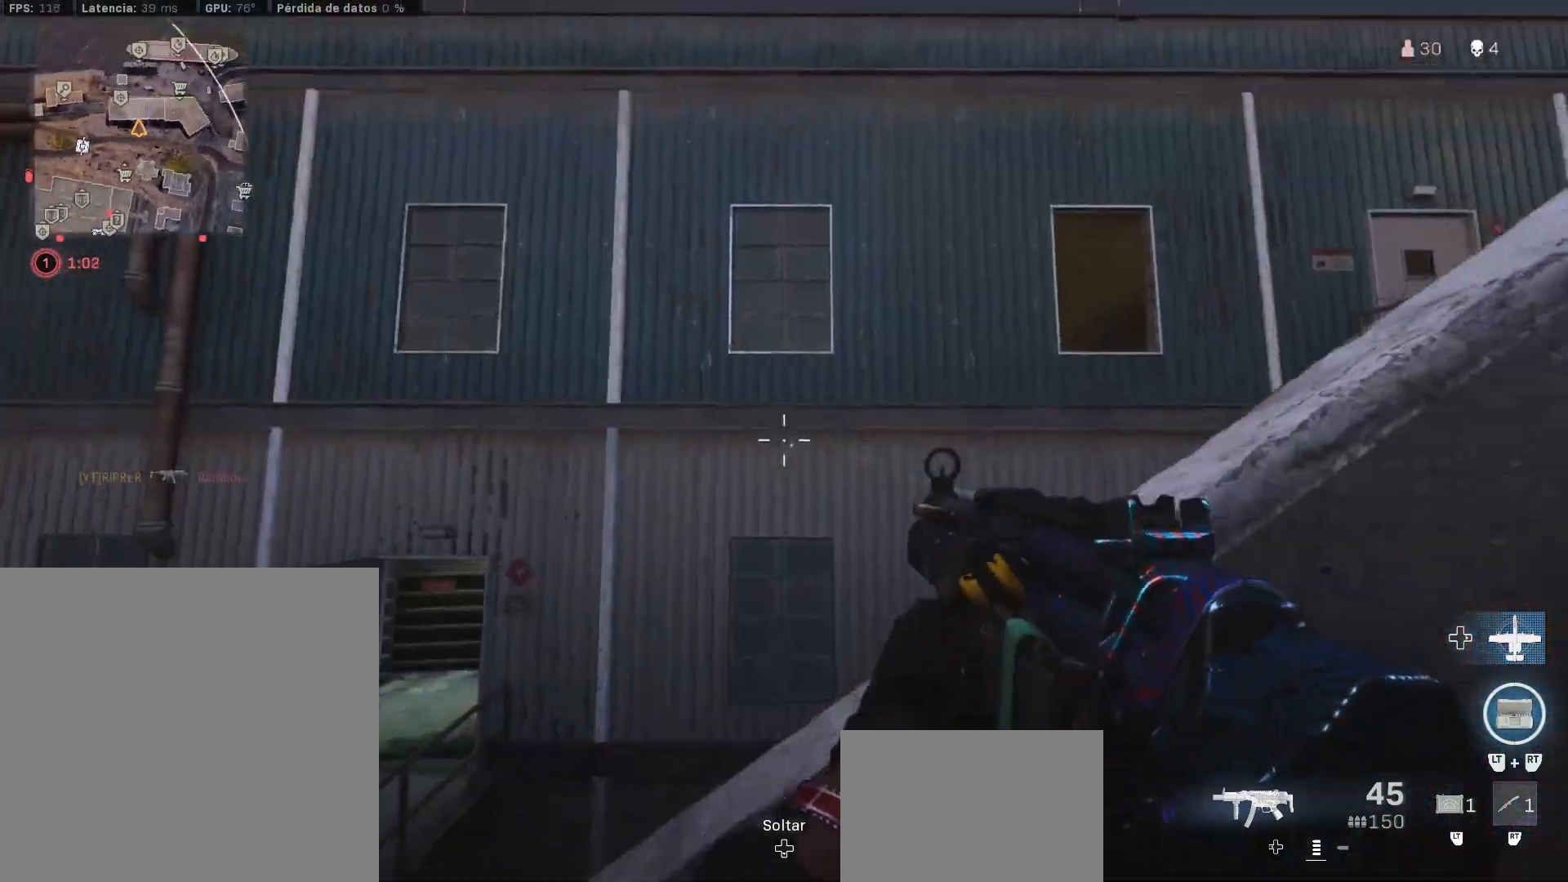
{"buttons": [], "left_stick": "up", "right_stick": "center", "events": [[100, "left_stick", "right"], [183, "right_stick", "down-left"], [317, "right_stick", "center"], [483, "left_stick", "up"]]}
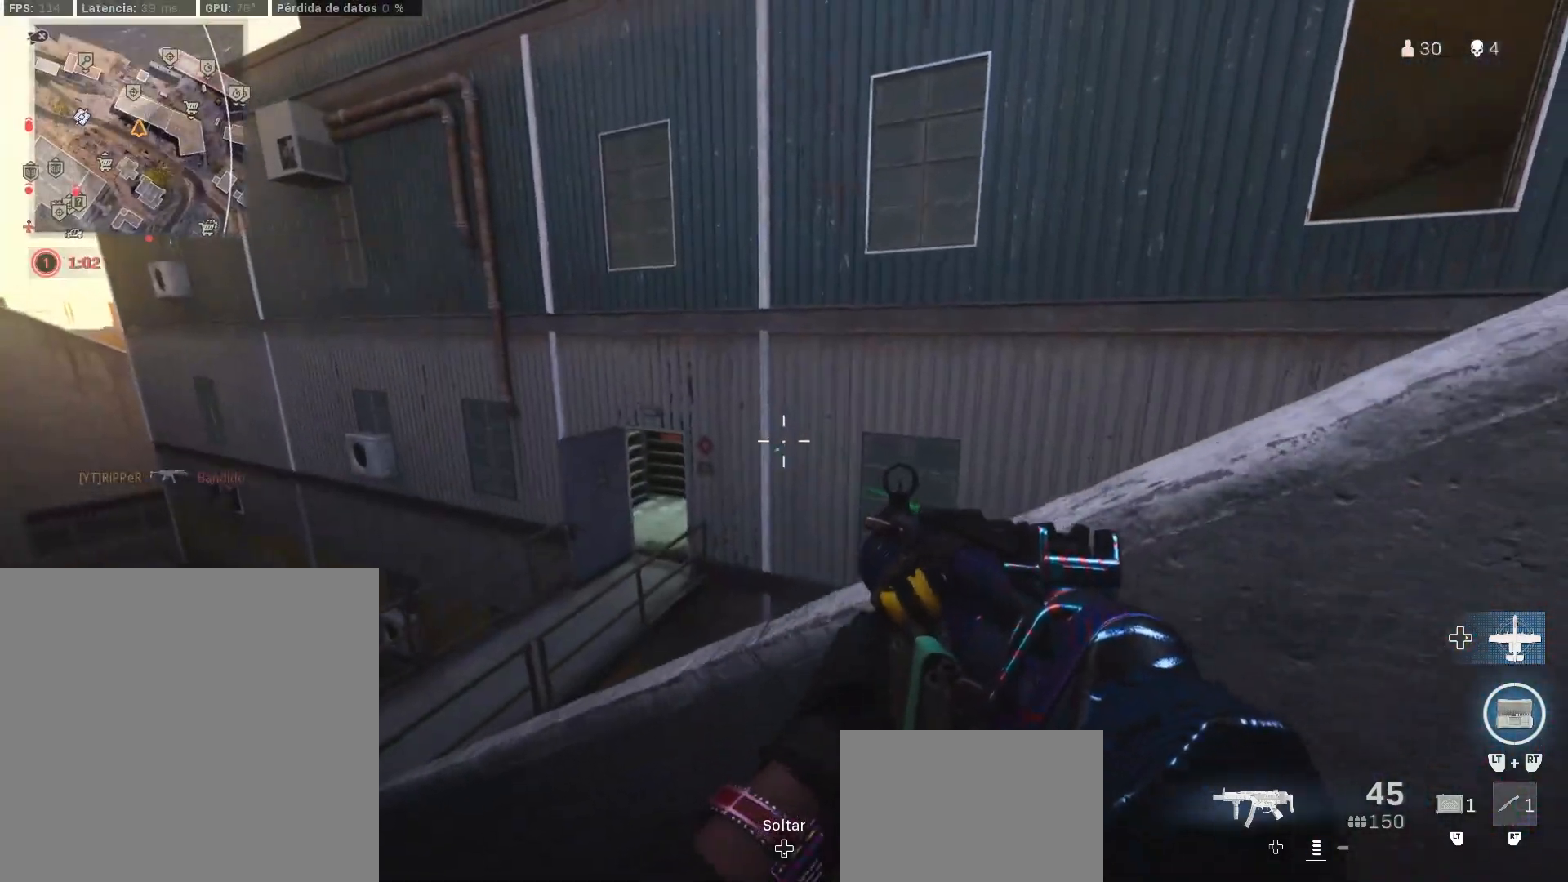
{"buttons": [], "left_stick": "down-left", "right_stick": "left", "events": [[33, "left_stick", "up-left"], [100, "right_stick", "right"], [283, "left_stick", "down-left"], [283, "right_stick", "center"], [417, "right_stick", "left"]]}
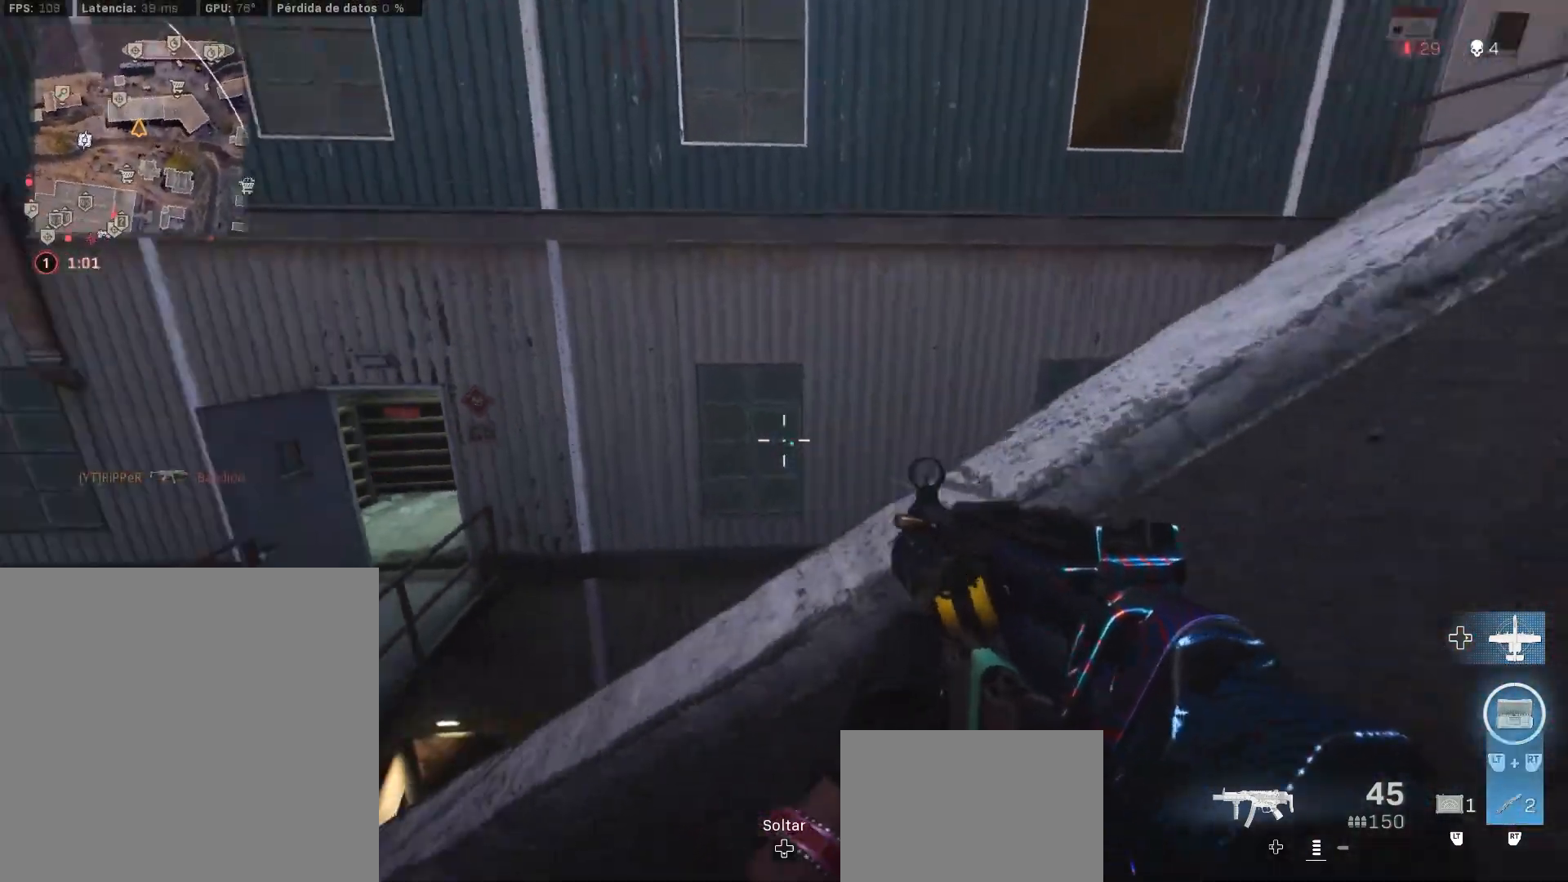
{"buttons": ["L3"], "left_stick": "up-left", "right_stick": "right", "events": [[33, "left_stick", "up-left"], [50, "L3", "down"], [167, "right_stick", "center"], [367, "L3", "up"], [433, "L3", "down"], [433, "right_stick", "right"]]}
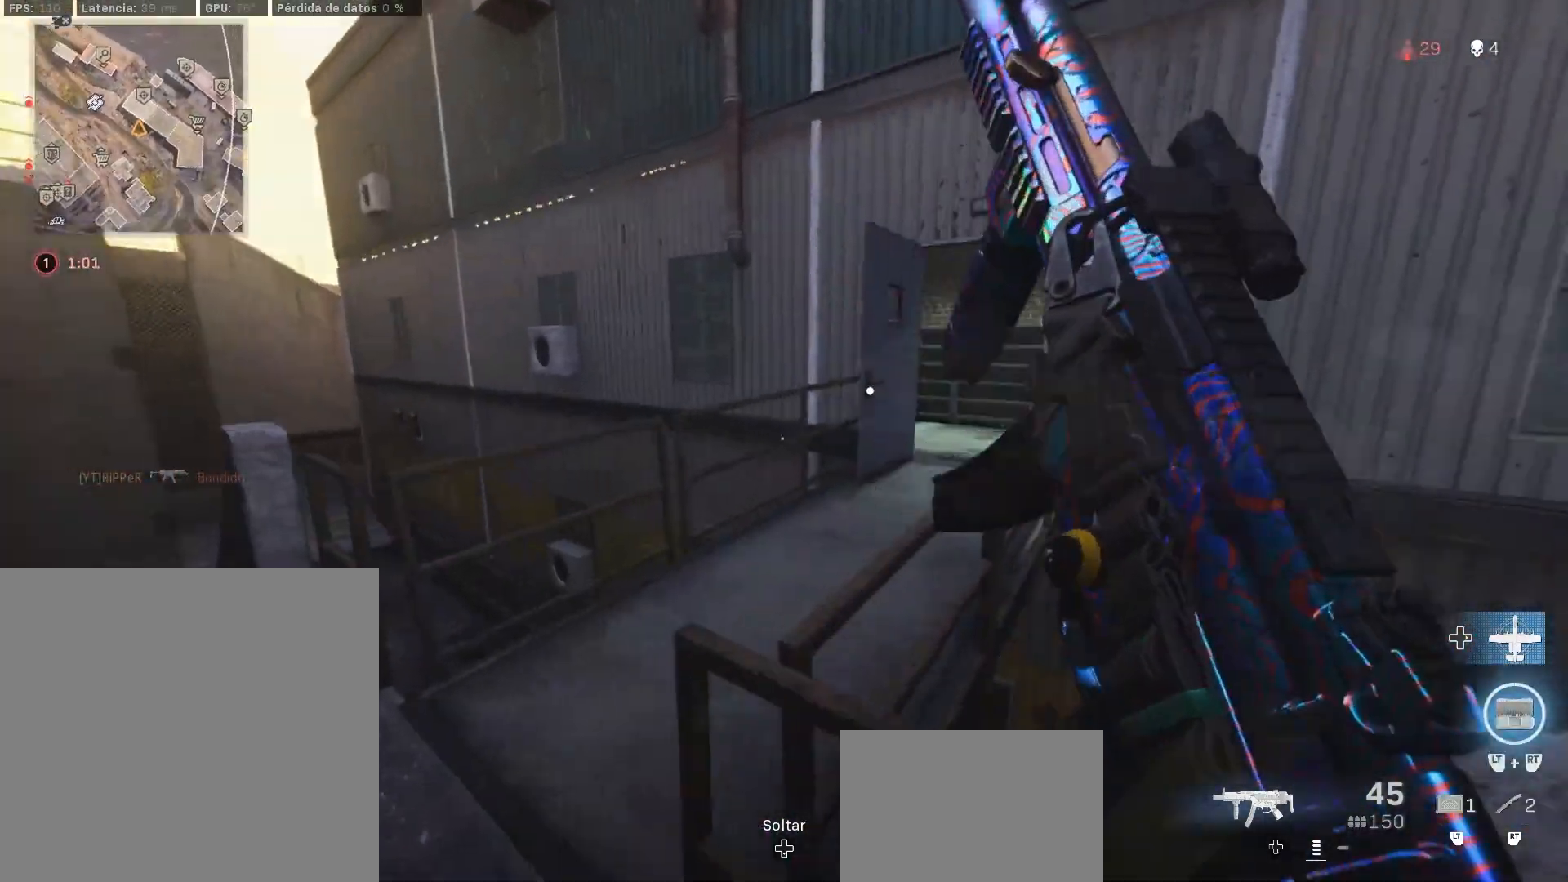
{"buttons": ["L3"], "left_stick": "up-left", "right_stick": "up-right", "events": [[50, "L3", "up"], [150, "right_stick", "center"], [267, "L3", "down"], [367, "L3", "up"], [450, "L3", "down"], [450, "right_stick", "up-right"]]}